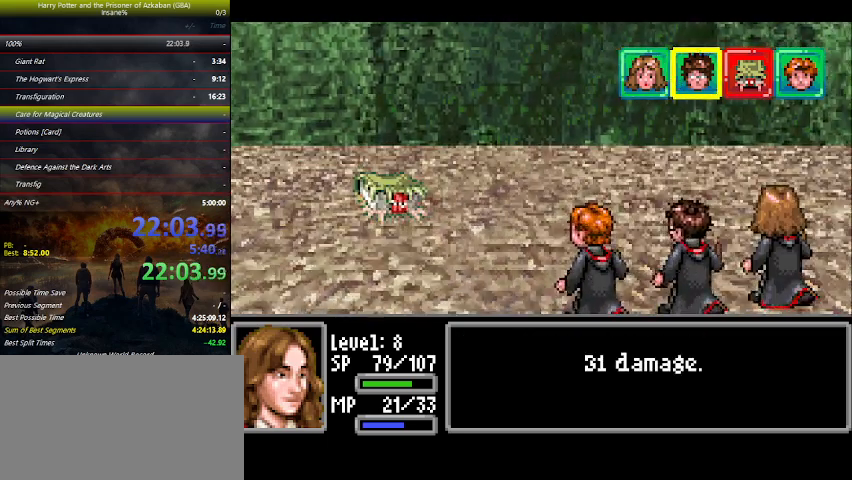
Gameplay with keyboard and mouse; each line is a JSON object with the keys held at the frame after it. "events" lists presses ("down") and releases ("up") of "a", "ctrl", "d", "down", "e", "escape", "f", "f1", "f4", "left", "q", "r", "return", "right", "s", "shift", "space", "tab", "up", "w" and "z" between this image and that frame as [ms after this image, input, new state], when the widget could be followed in between. No other keys are recorded. Mouse buttons are not recorded. Not read: mouse_move.
{"keys": ["space"], "events": [[367, "space", "down"], [400, "space", "up"], [467, "left", "down"], [500, "left", "up"], [500, "space", "down"]]}
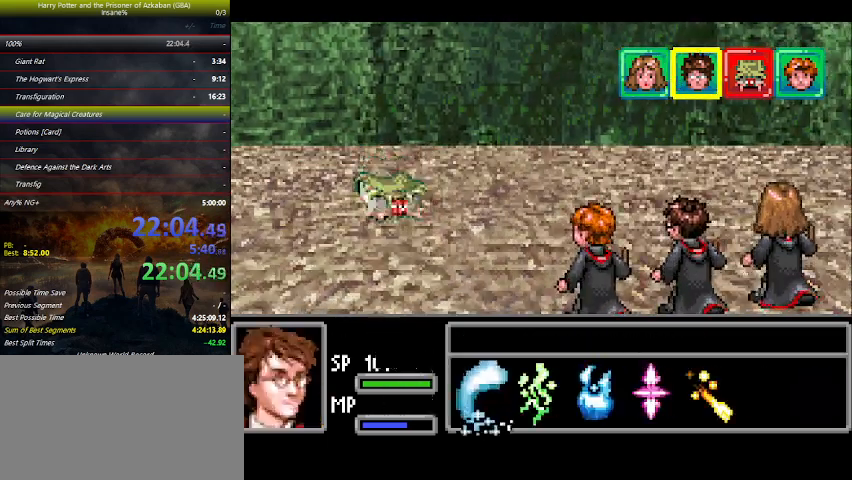
{"keys": ["space"], "events": [[33, "space", "up"], [200, "space", "down"], [267, "space", "up"], [333, "space", "down"], [367, "space", "up"], [467, "space", "down"]]}
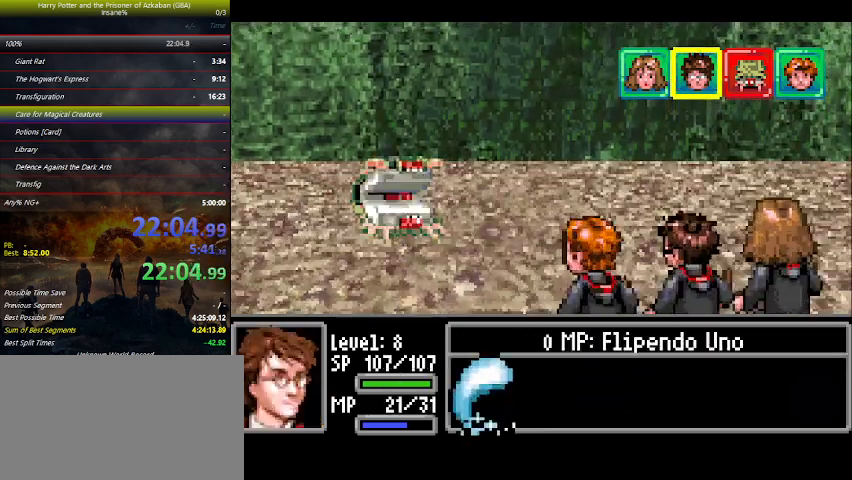
{"keys": [], "events": [[67, "space", "up"], [333, "z", "down"], [433, "z", "up"]]}
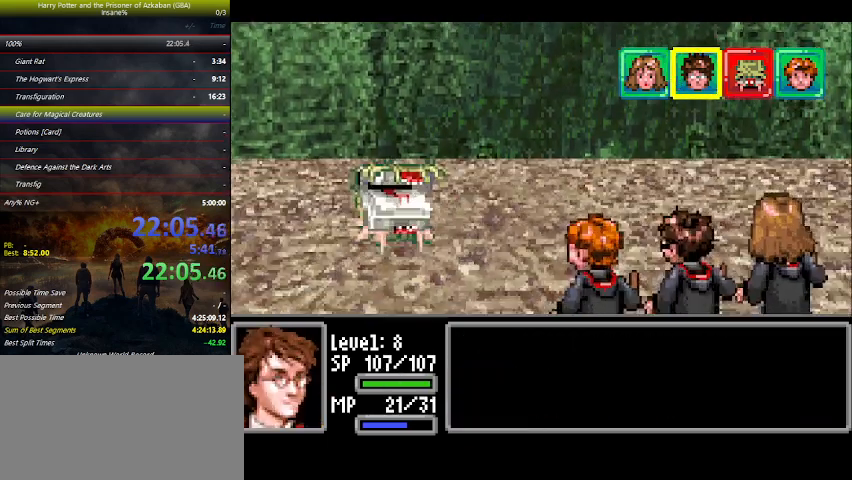
{"keys": [], "events": [[233, "z", "down"], [300, "z", "up"]]}
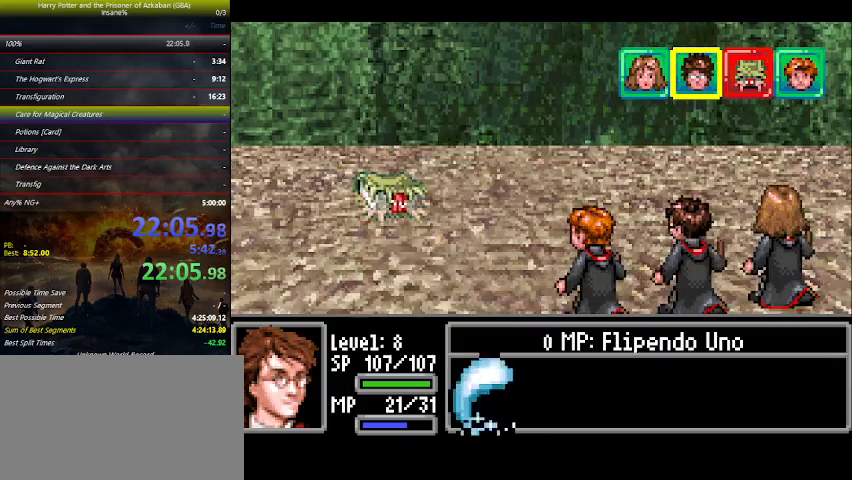
{"keys": ["space"], "events": [[100, "z", "down"], [200, "z", "up"], [333, "left", "down"], [433, "left", "up"], [467, "space", "down"]]}
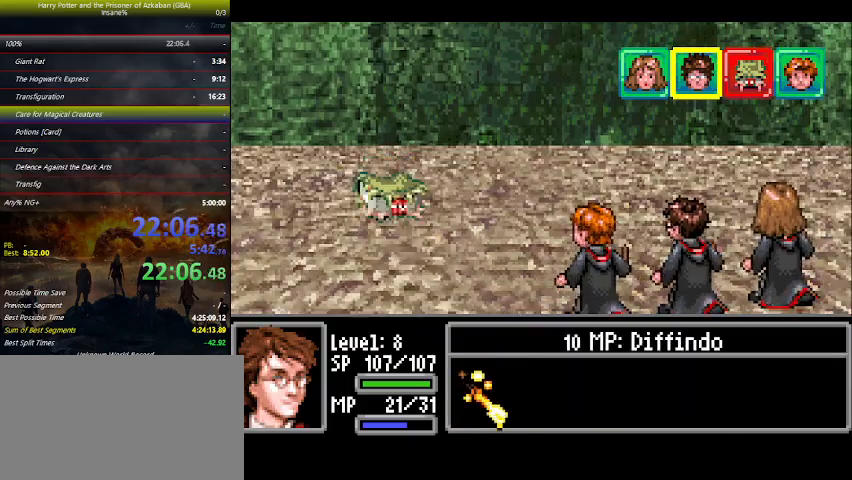
{"keys": ["space"], "events": [[33, "space", "up"], [133, "space", "down"], [167, "space", "up"], [267, "space", "down"], [333, "space", "up"], [433, "space", "down"]]}
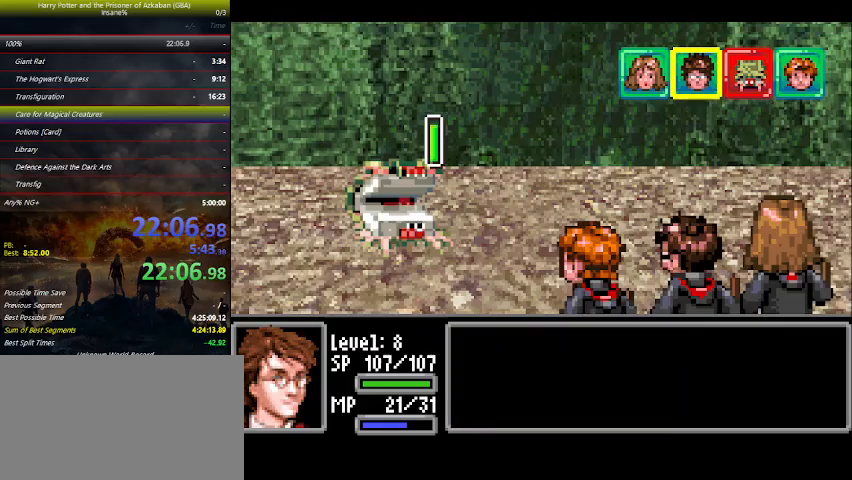
{"keys": [], "events": [[33, "space", "up"], [133, "space", "down"], [233, "space", "up"], [267, "space", "down"], [333, "space", "up"]]}